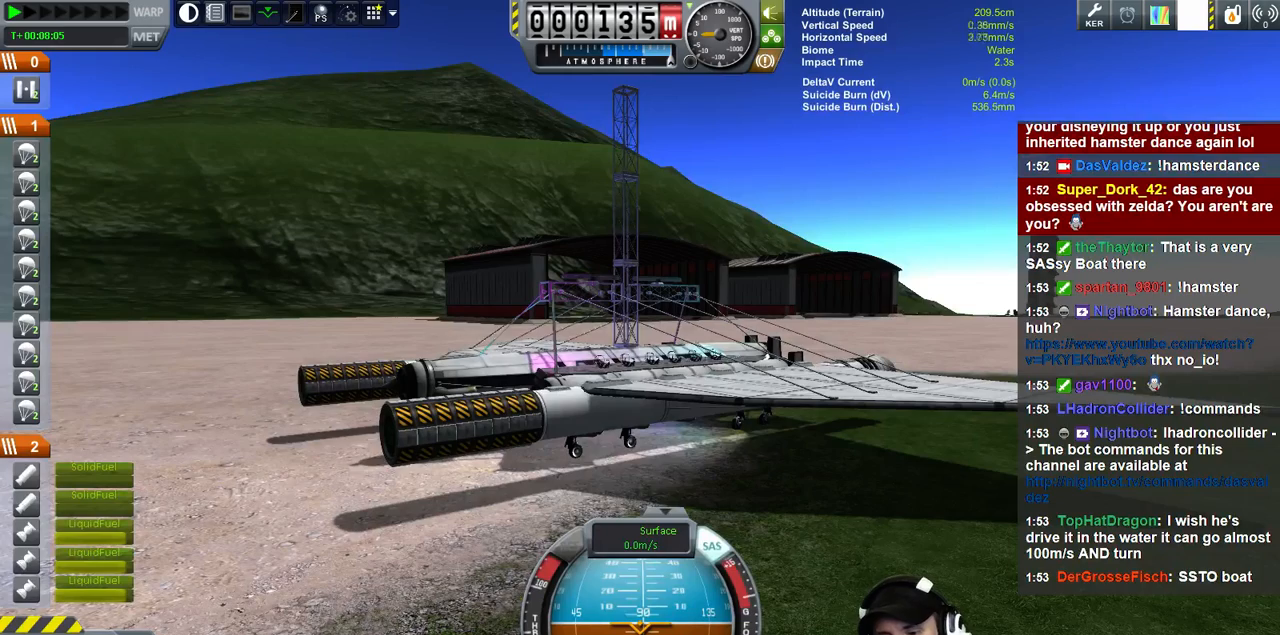
Gameplay with keyboard; each line is a JSON object with the keys held at the frame after it. "events" lists presses ("down") and releases ("up") of "a", "d", "e", "h", "i", "j", "k", "l", "n", "q", "s" and "w" between this image and that frame as [ms after this image, input, new state], when the widget could be followed in between. No other keys are recorded. Mouse input is not recorded.
{"keys": [], "events": [[433, "n", "down"], [500, "n", "up"]]}
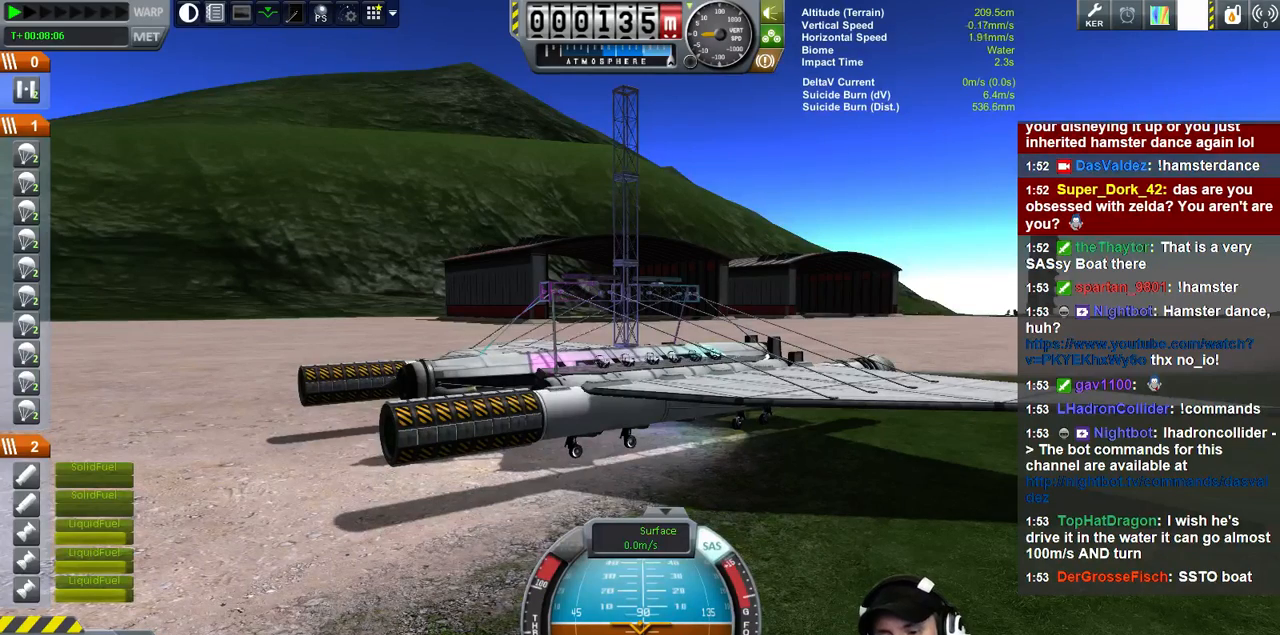
{"keys": [], "events": [[400, "a", "down"], [466, "a", "up"]]}
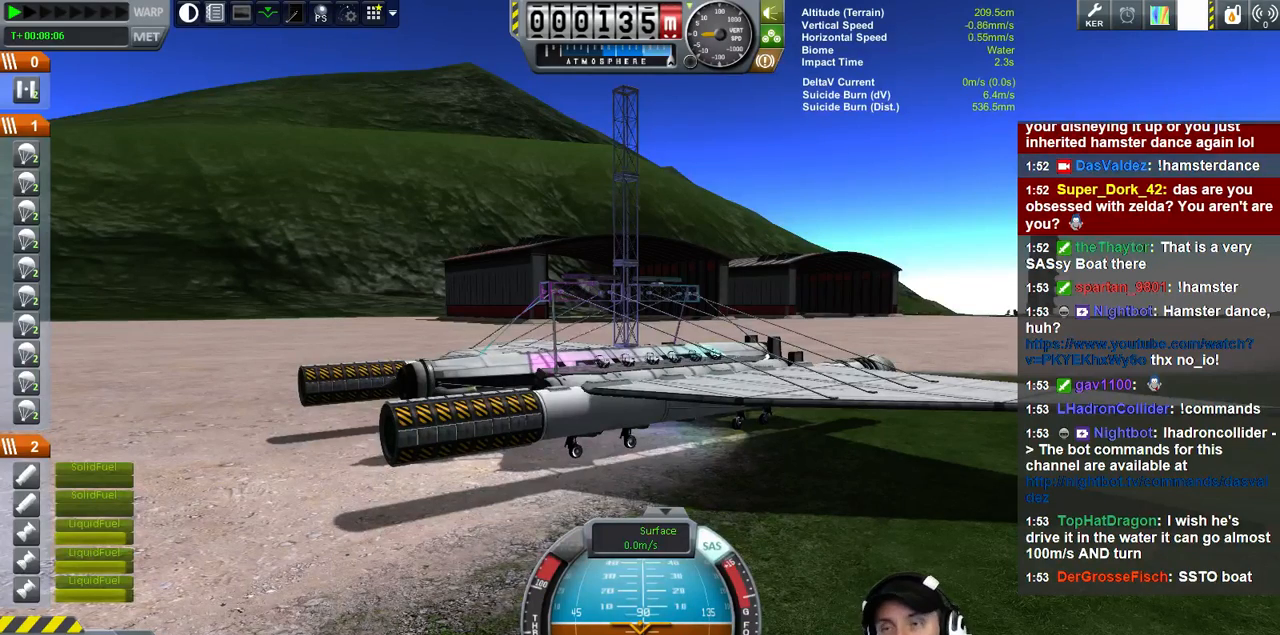
{"keys": [], "events": [[166, "s", "down"], [233, "s", "up"]]}
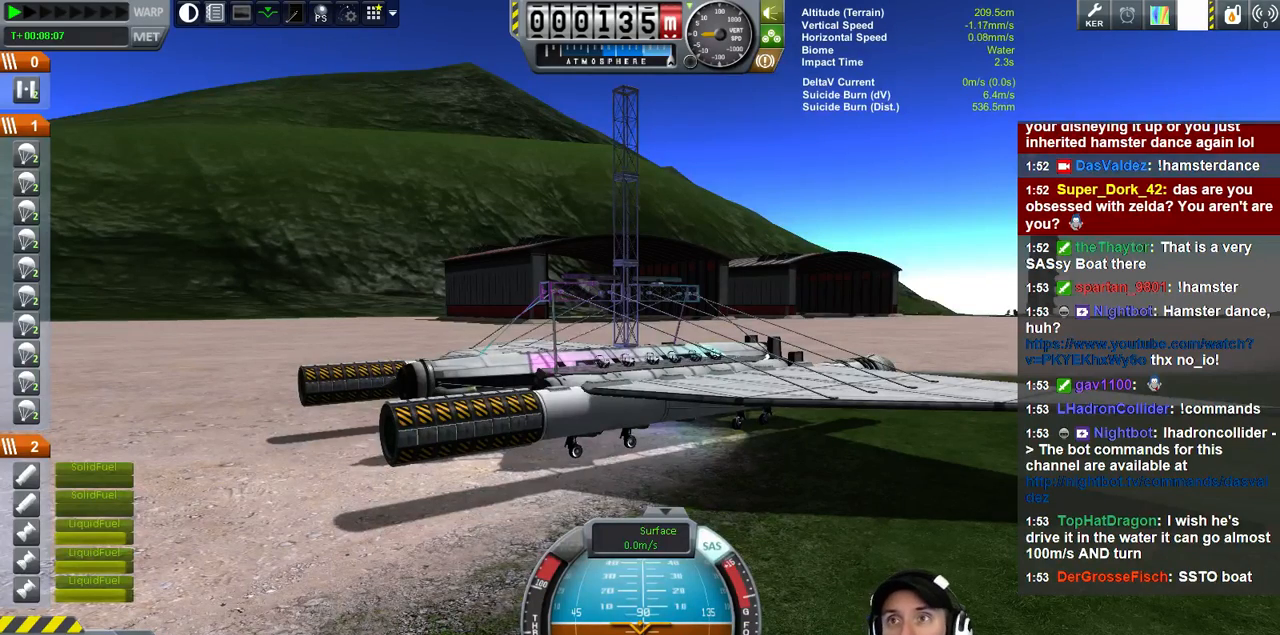
{"keys": [], "events": []}
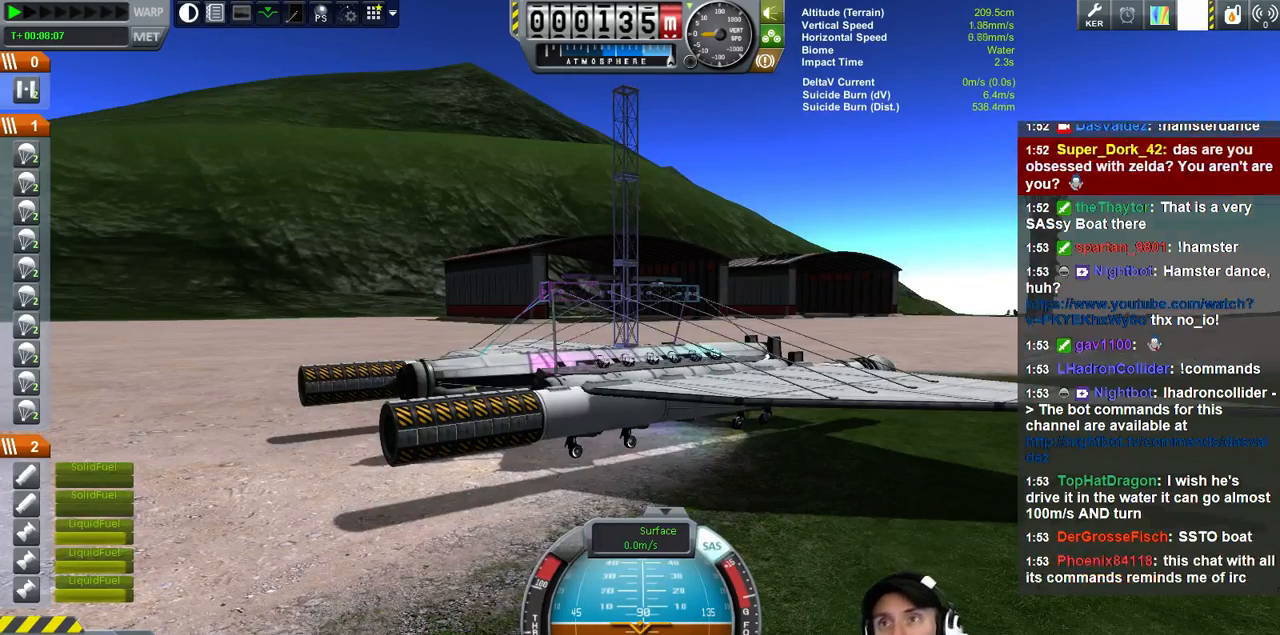
{"keys": [], "events": [[433, "w", "down"], [500, "w", "up"]]}
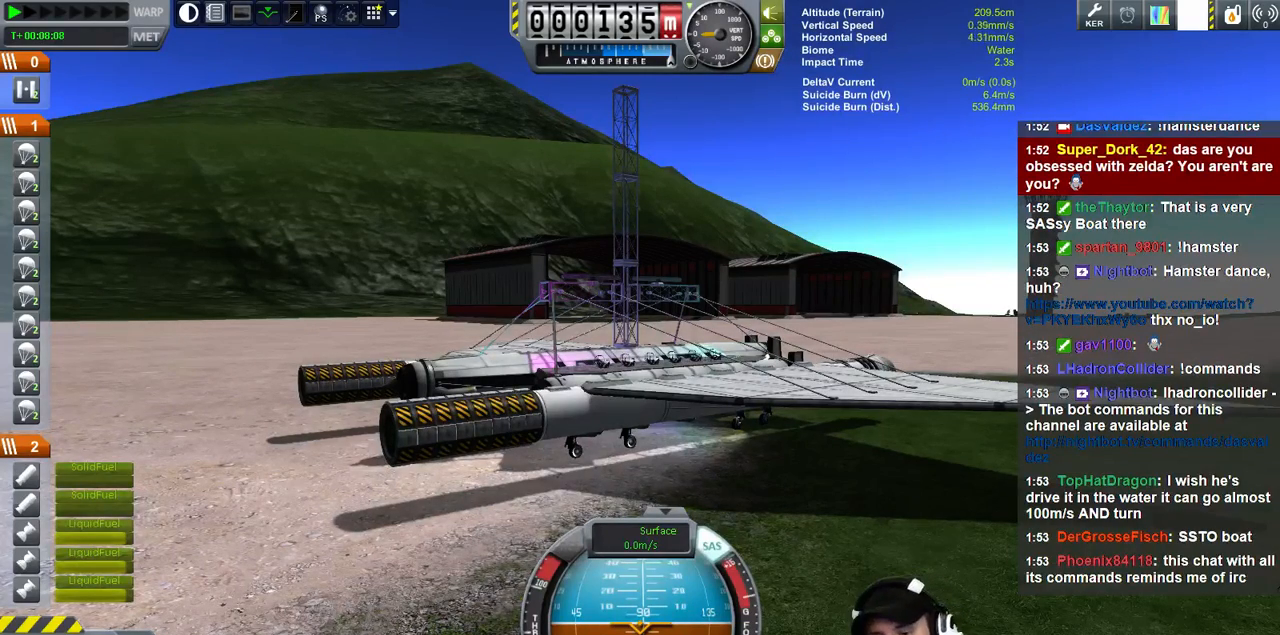
{"keys": [], "events": []}
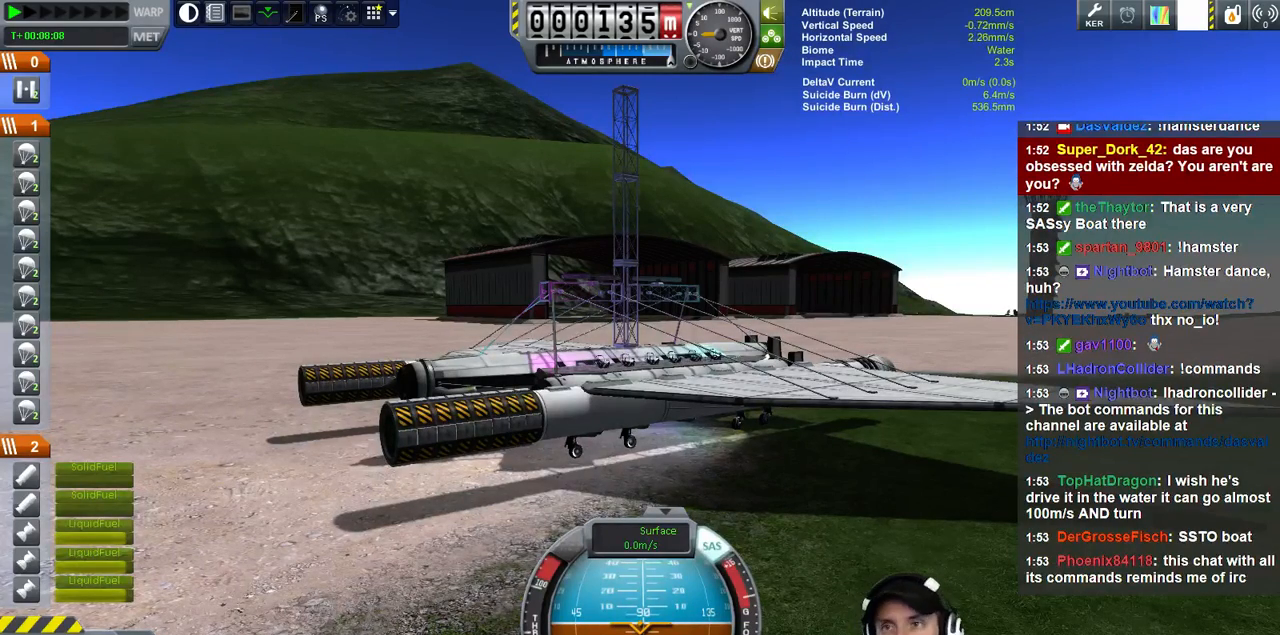
{"keys": [], "events": []}
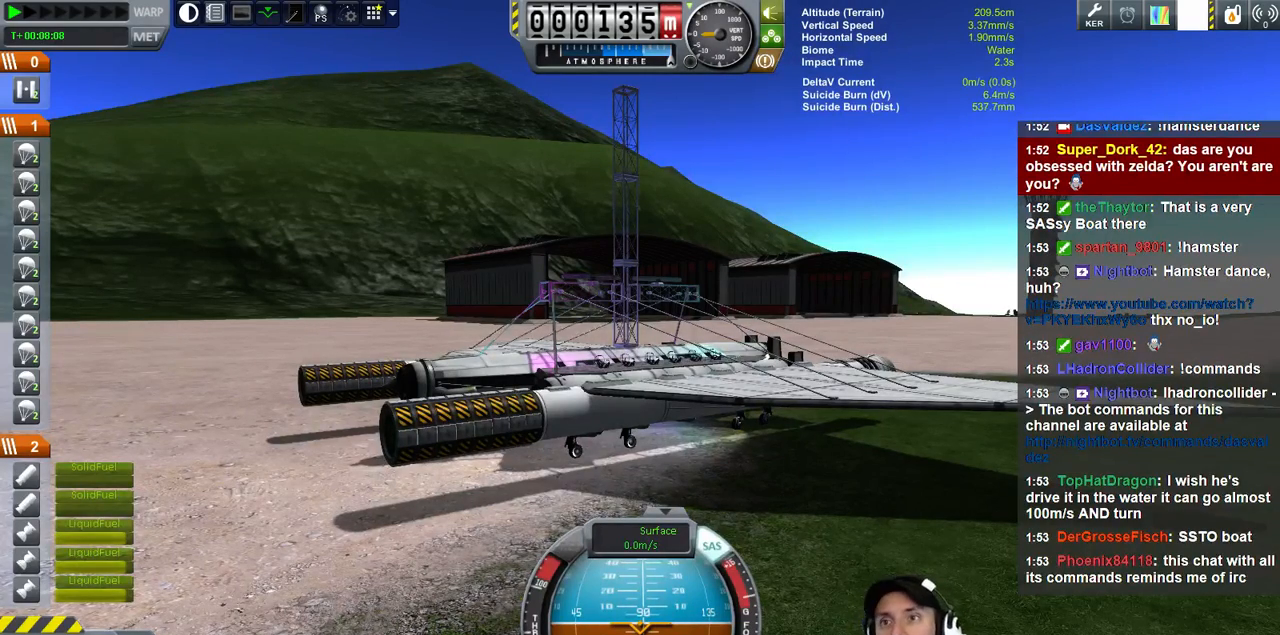
{"keys": [], "events": []}
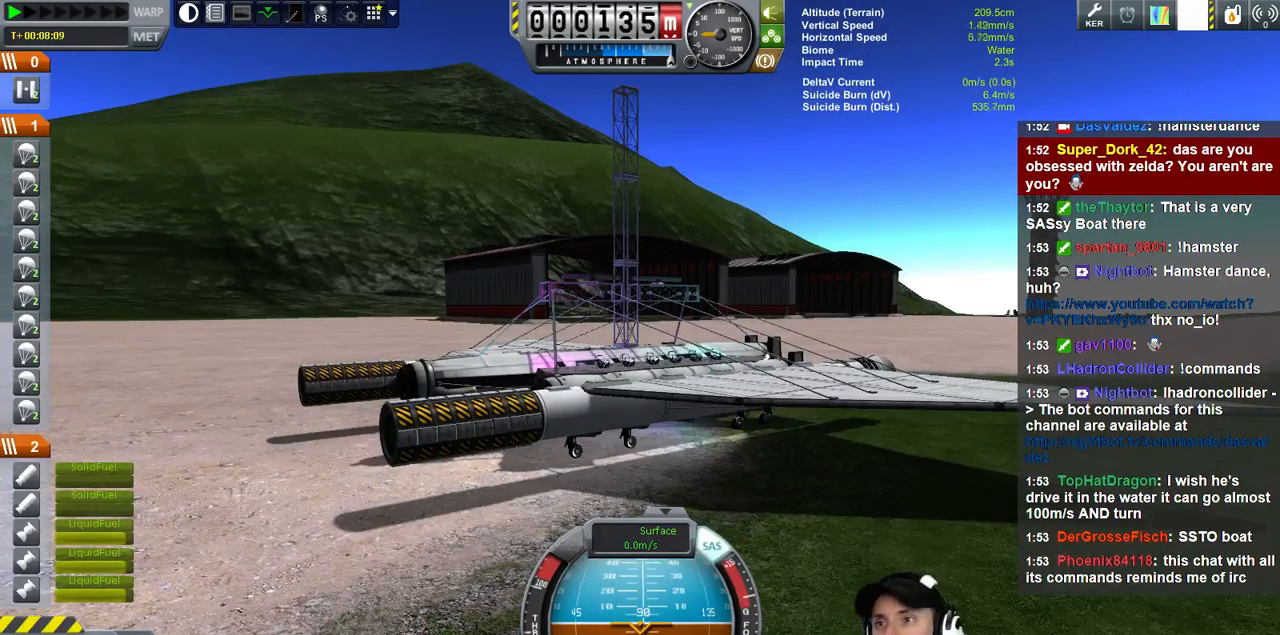
{"keys": [], "events": []}
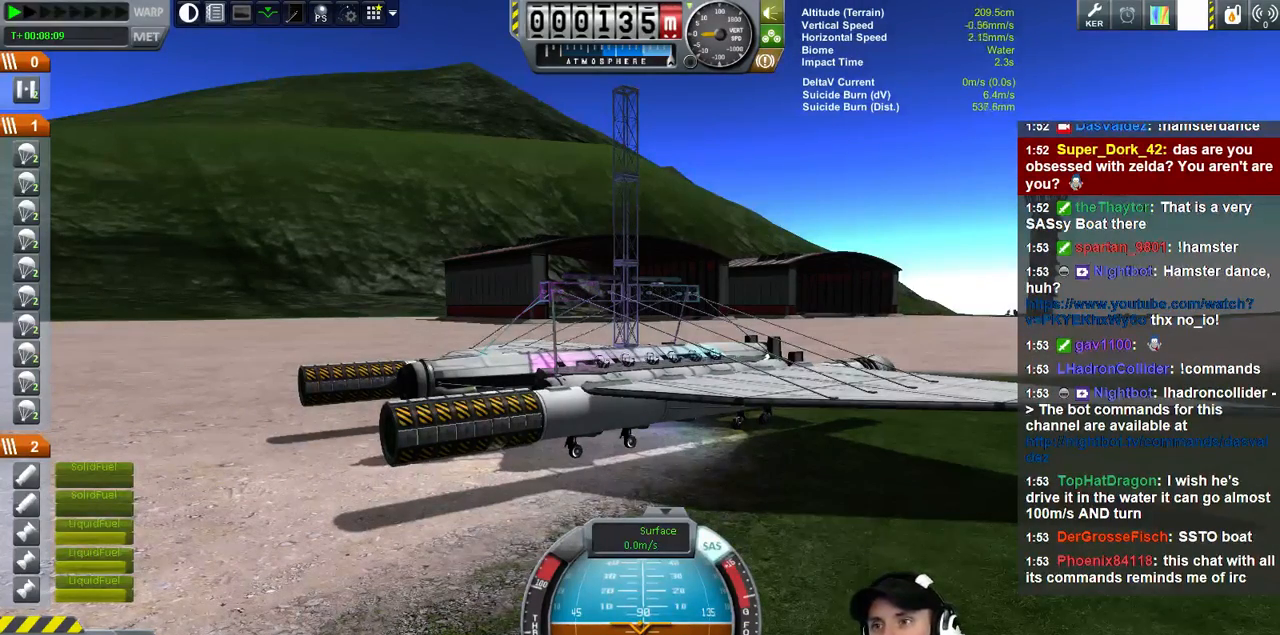
{"keys": [], "events": []}
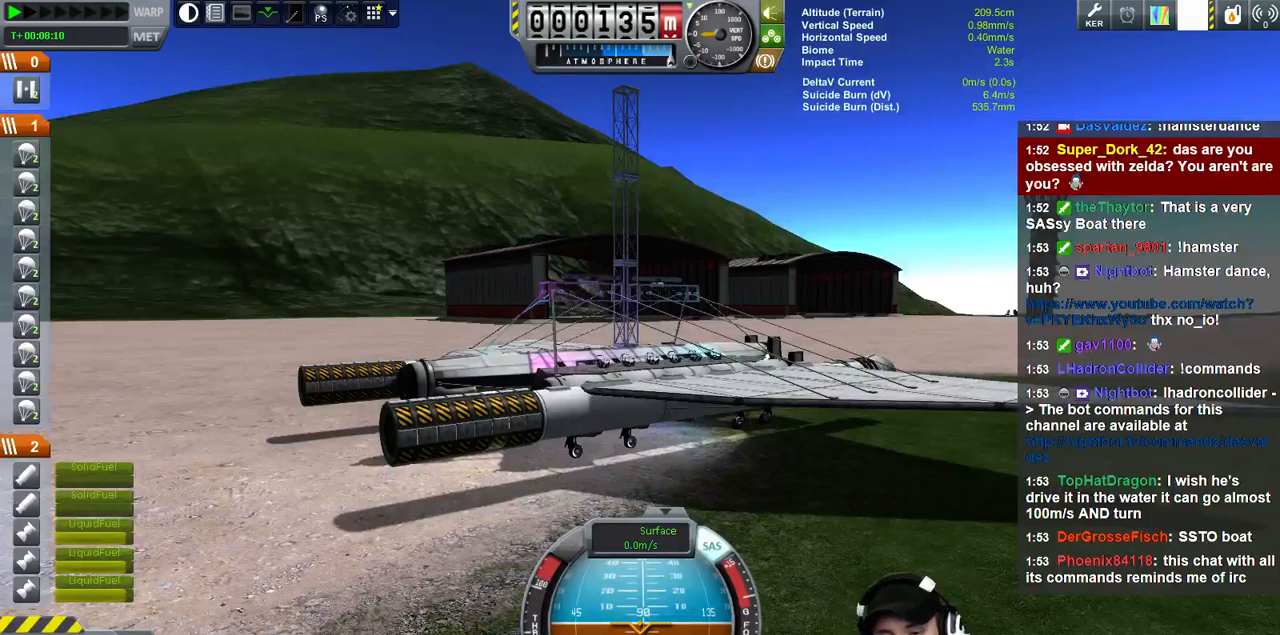
{"keys": [], "events": [[100, "d", "down"], [200, "d", "up"], [266, "a", "down"], [366, "a", "up"], [400, "s", "down"], [466, "s", "up"]]}